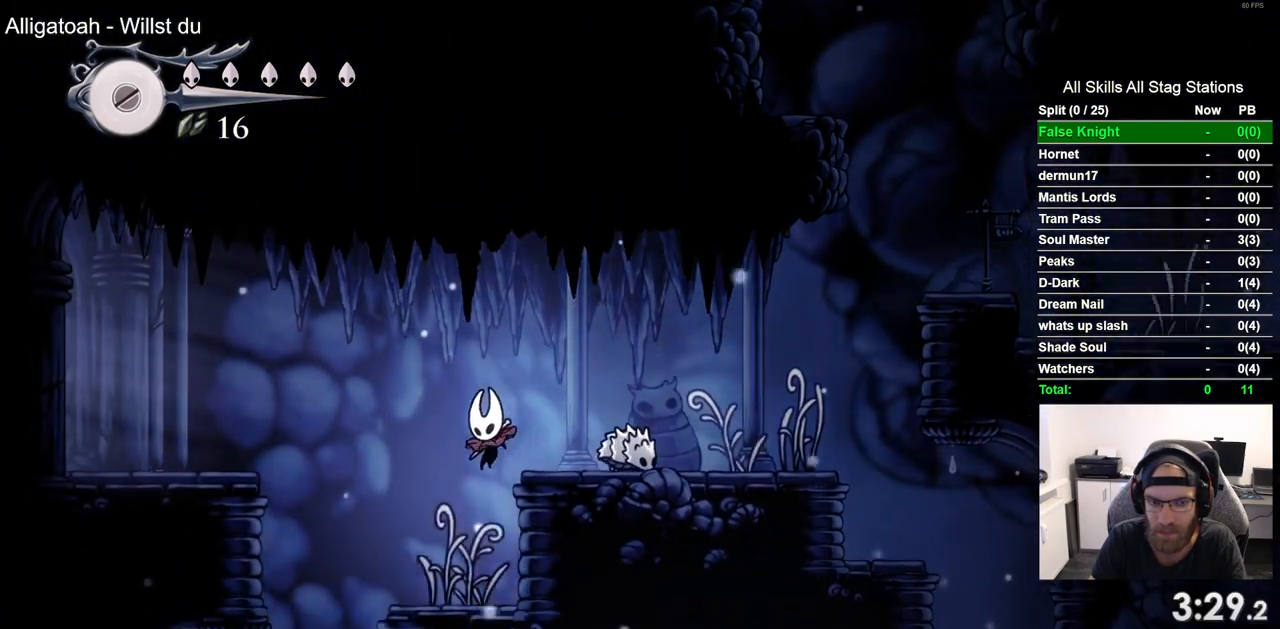
Gameplay with a controller (PlayStation layout); each line is a JSON object with the inputs held at the frame after it. "events" lists button and stick changes between this image and that frame as [ms after this image, input, new state], when the widget could be followed in between. Not read: R1.
{"buttons": ["CROSS", "DPAD_LEFT"], "left_stick": "center", "right_stick": "center", "events": [[150, "CROSS", "down"]]}
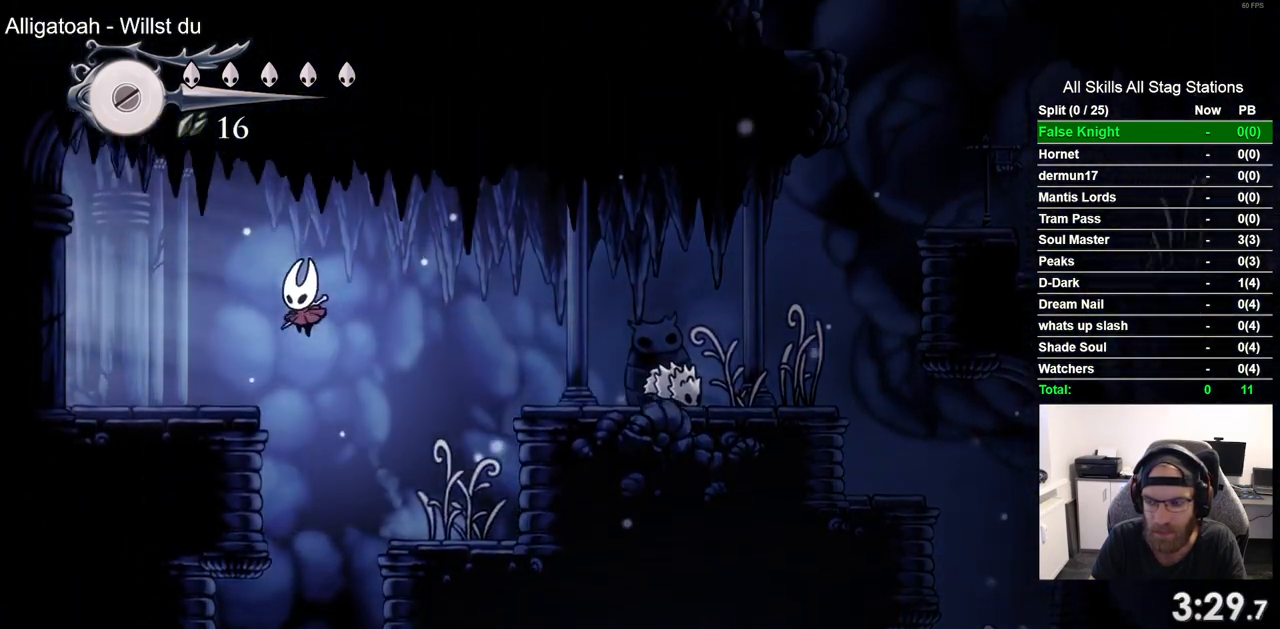
{"buttons": ["DPAD_LEFT"], "left_stick": "center", "right_stick": "center", "events": [[50, "CROSS", "up"]]}
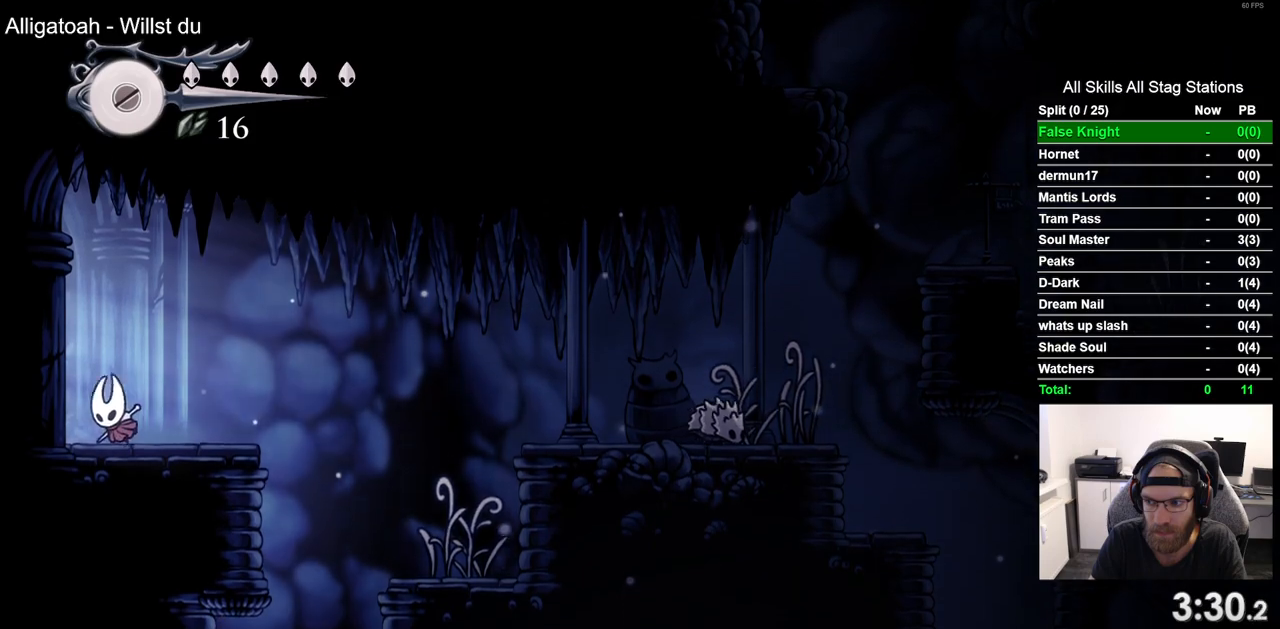
{"buttons": ["DPAD_LEFT"], "left_stick": "center", "right_stick": "center", "events": []}
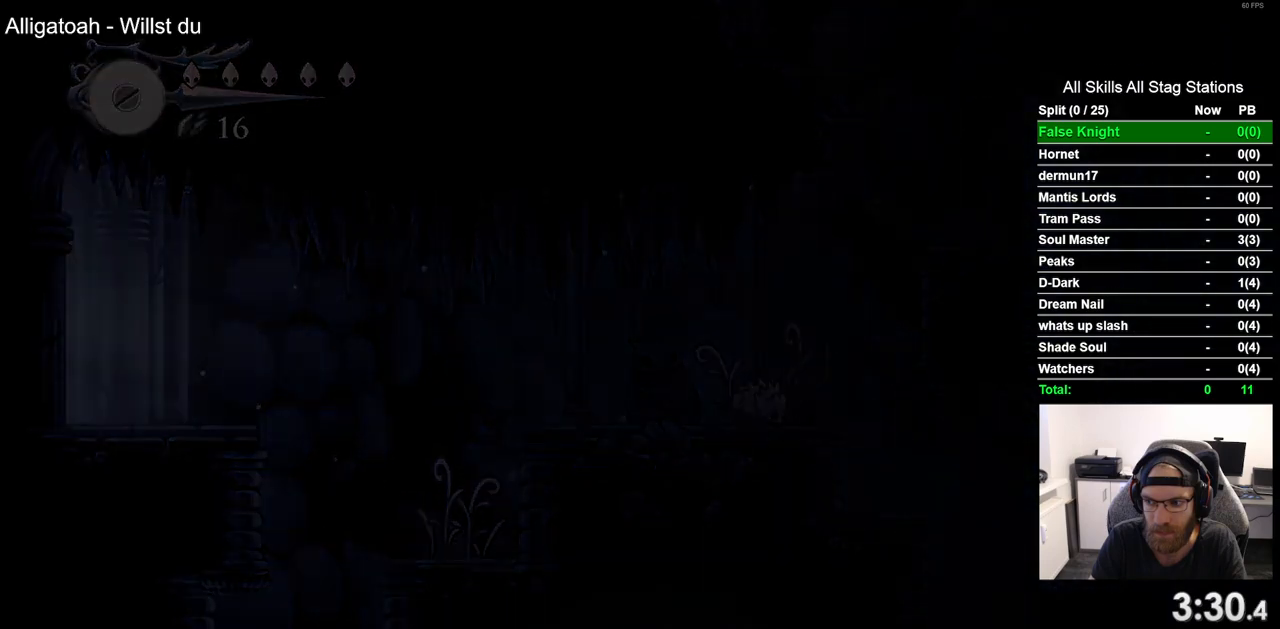
{"buttons": ["DPAD_LEFT"], "left_stick": "center", "right_stick": "center", "events": []}
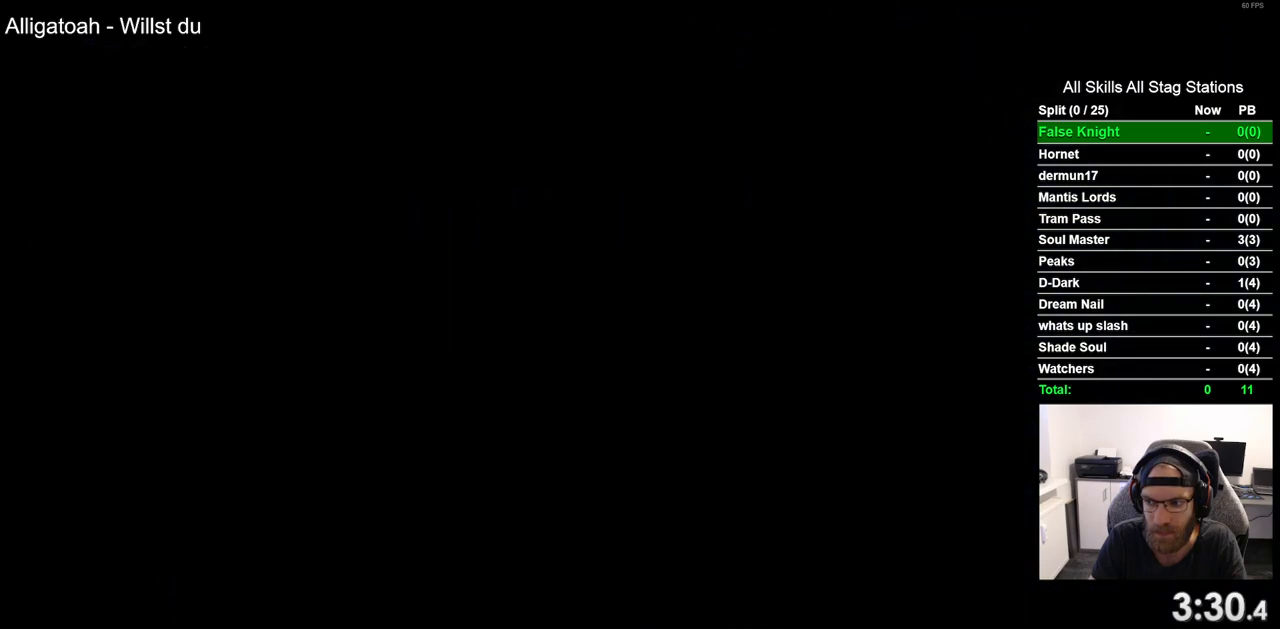
{"buttons": ["DPAD_LEFT"], "left_stick": "center", "right_stick": "center", "events": []}
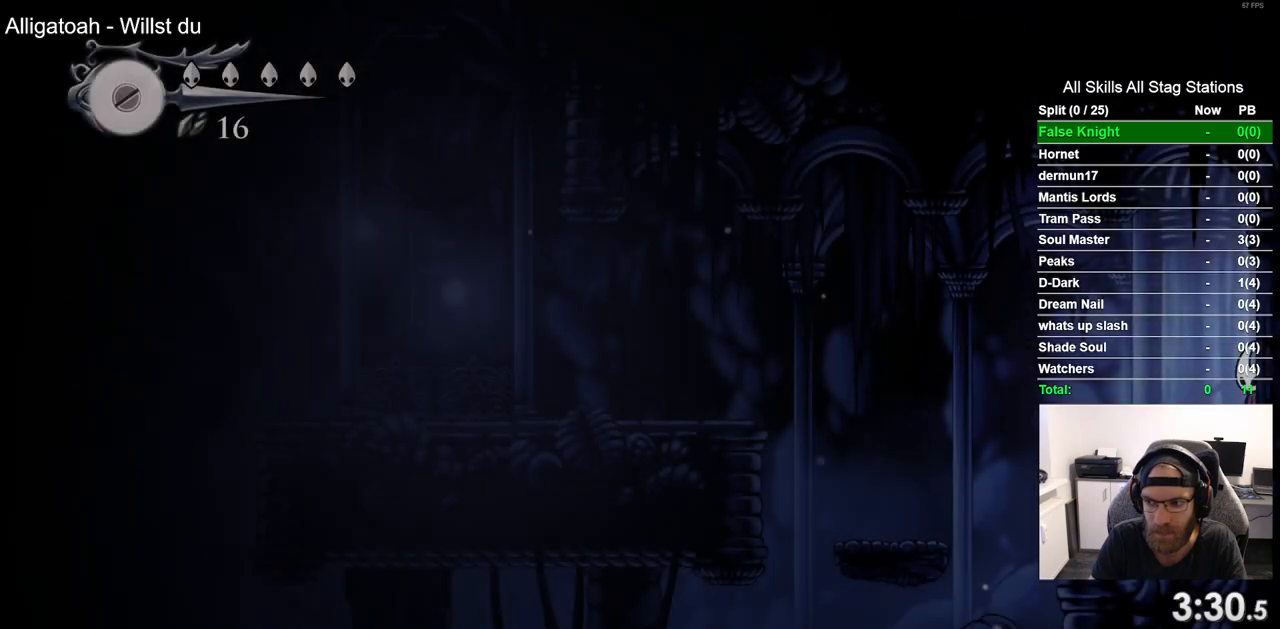
{"buttons": ["CROSS", "DPAD_LEFT"], "left_stick": "center", "right_stick": "center", "events": [[317, "CROSS", "down"]]}
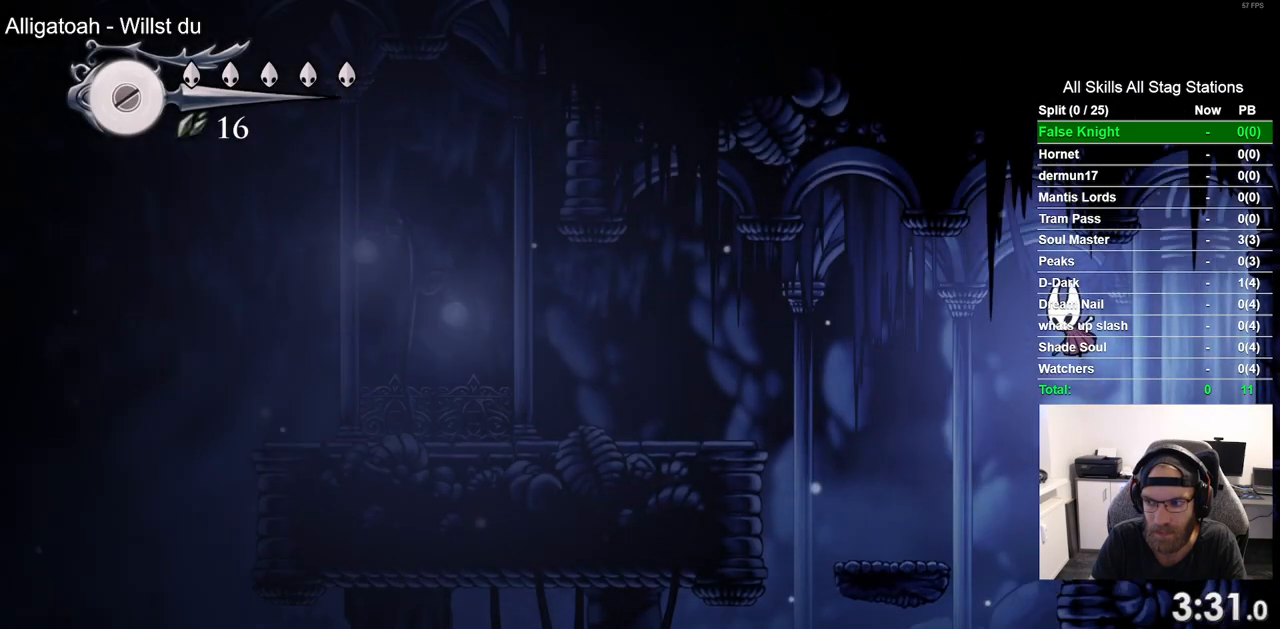
{"buttons": ["DPAD_LEFT"], "left_stick": "center", "right_stick": "center", "events": [[67, "CROSS", "up"]]}
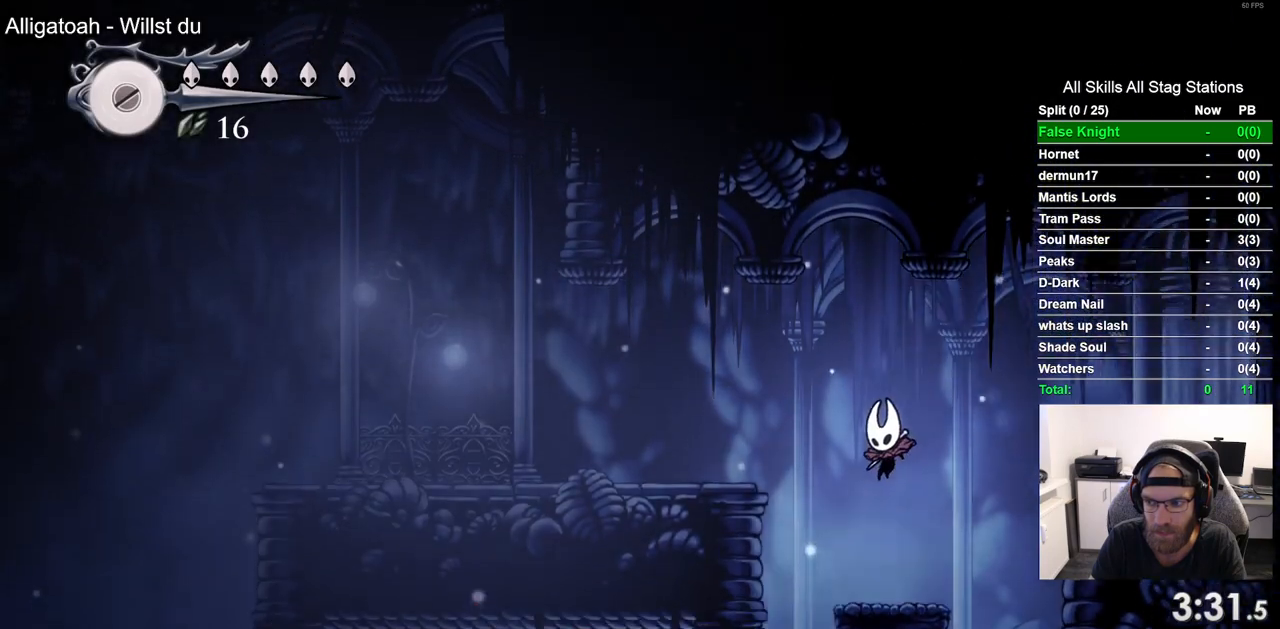
{"buttons": ["DPAD_LEFT"], "left_stick": "center", "right_stick": "center", "events": [[117, "CROSS", "down"], [483, "CROSS", "up"]]}
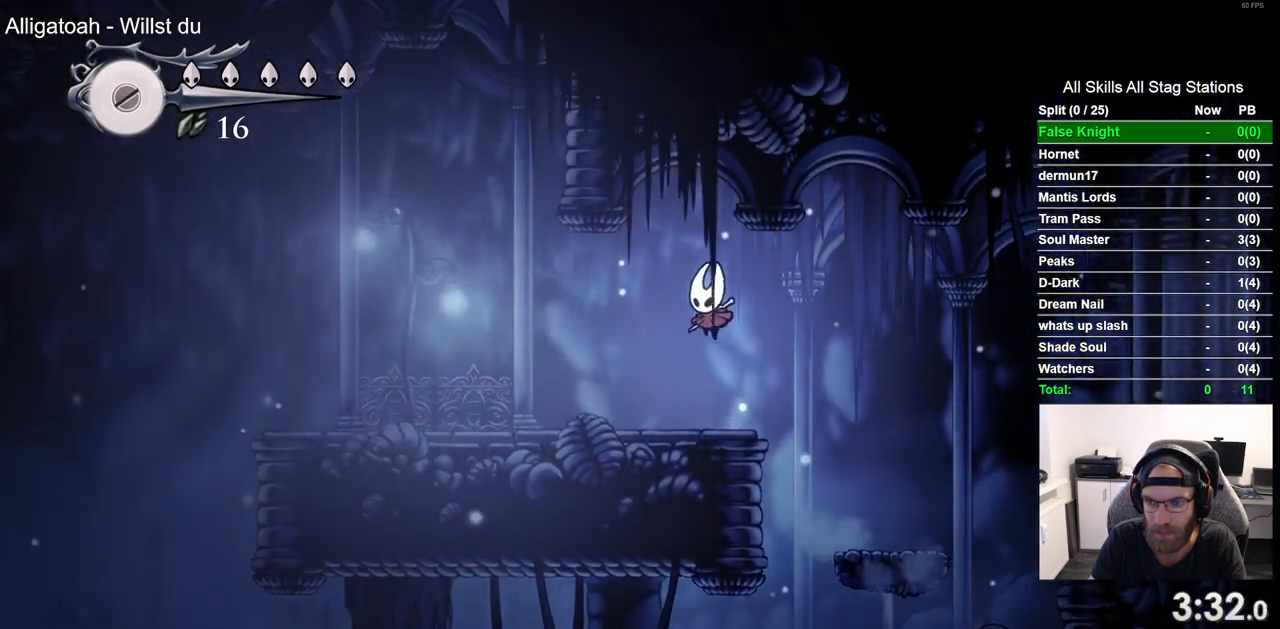
{"buttons": ["DPAD_LEFT"], "left_stick": "center", "right_stick": "center", "events": []}
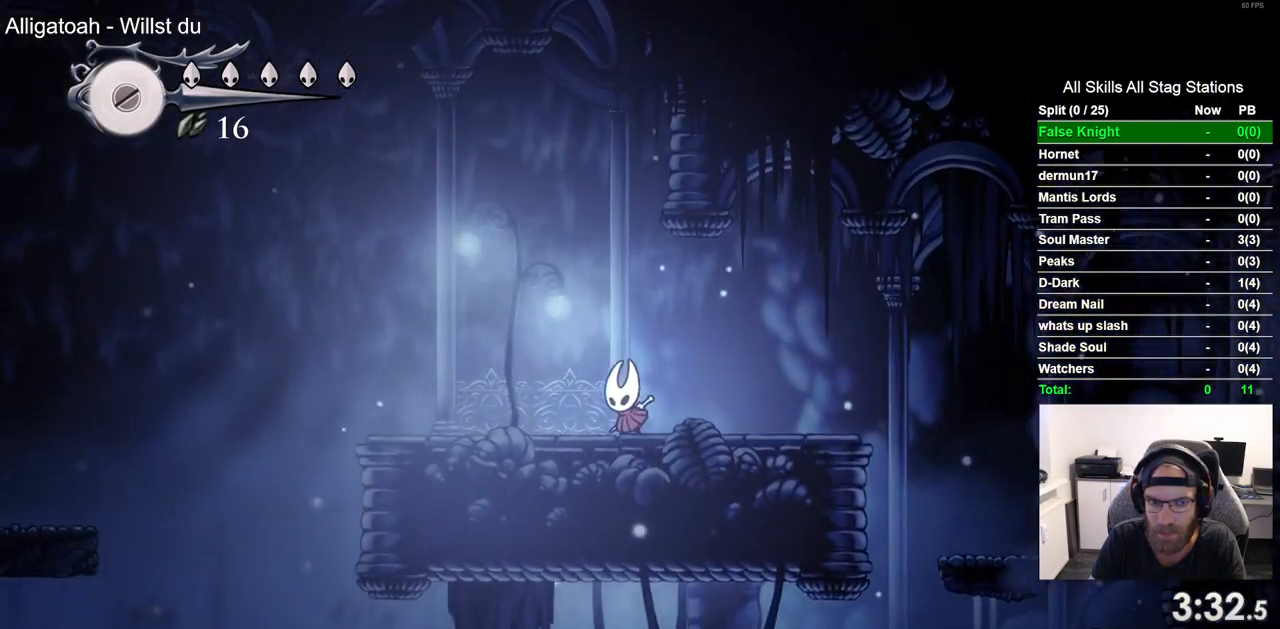
{"buttons": ["DPAD_LEFT"], "left_stick": "center", "right_stick": "center", "events": []}
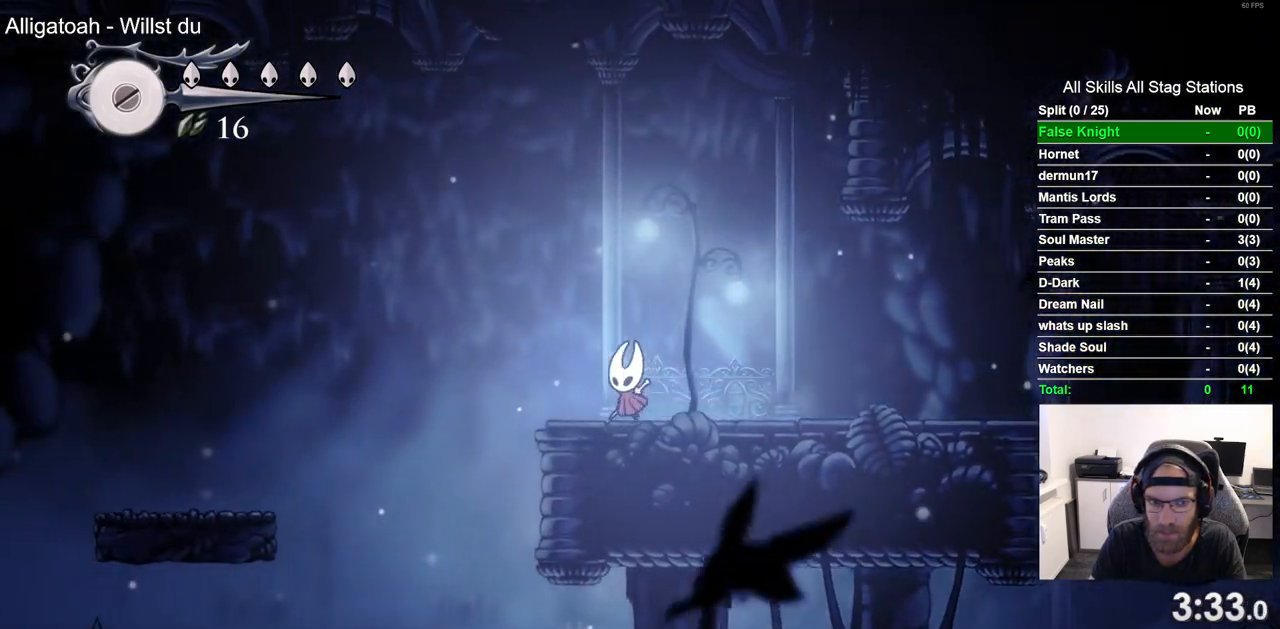
{"buttons": ["DPAD_LEFT"], "left_stick": "center", "right_stick": "center", "events": [[83, "CROSS", "down"], [450, "CROSS", "up"]]}
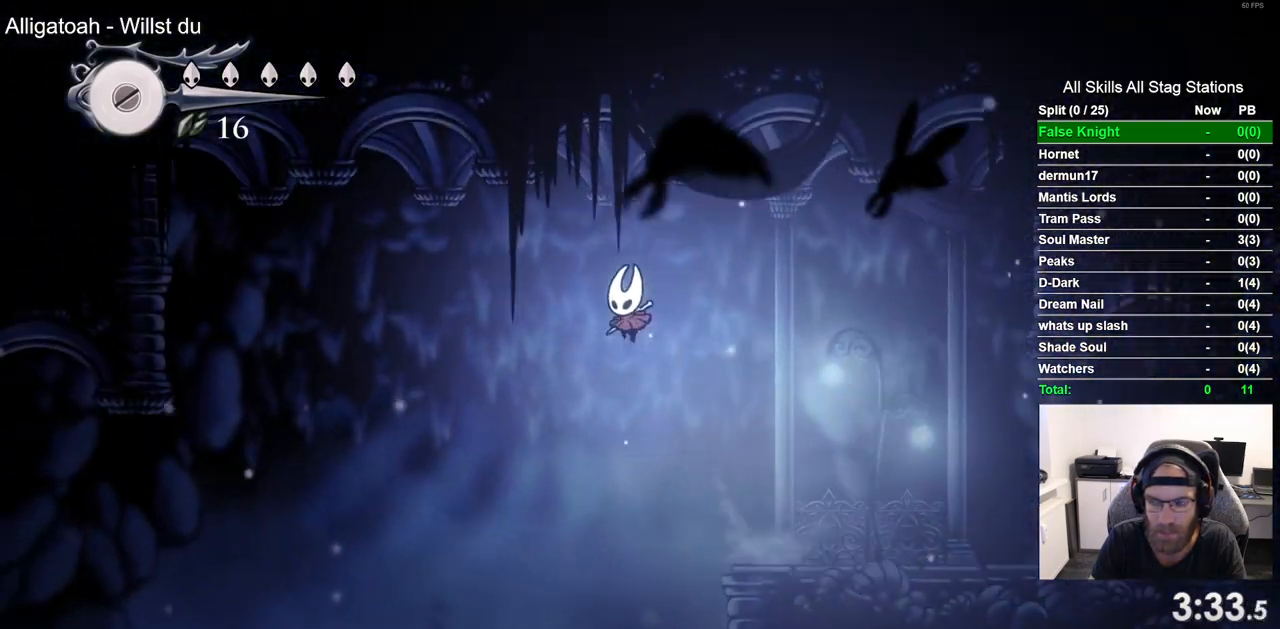
{"buttons": ["DPAD_LEFT"], "left_stick": "center", "right_stick": "center", "events": []}
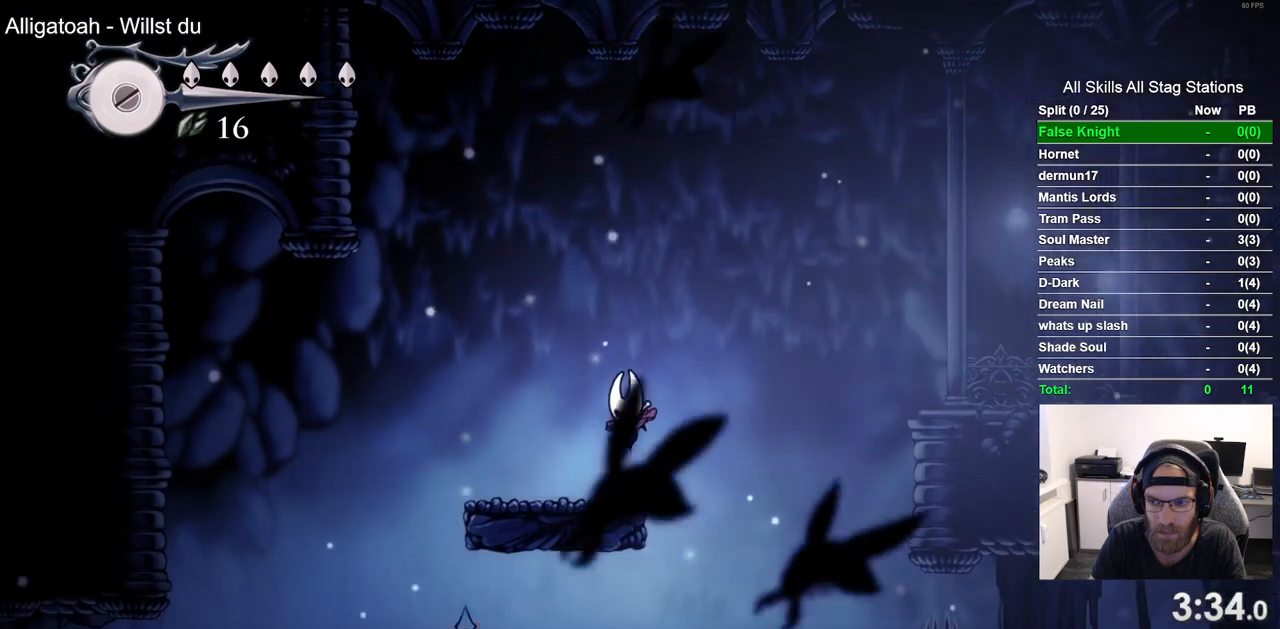
{"buttons": ["CROSS", "DPAD_LEFT"], "left_stick": "center", "right_stick": "center", "events": [[250, "CROSS", "down"]]}
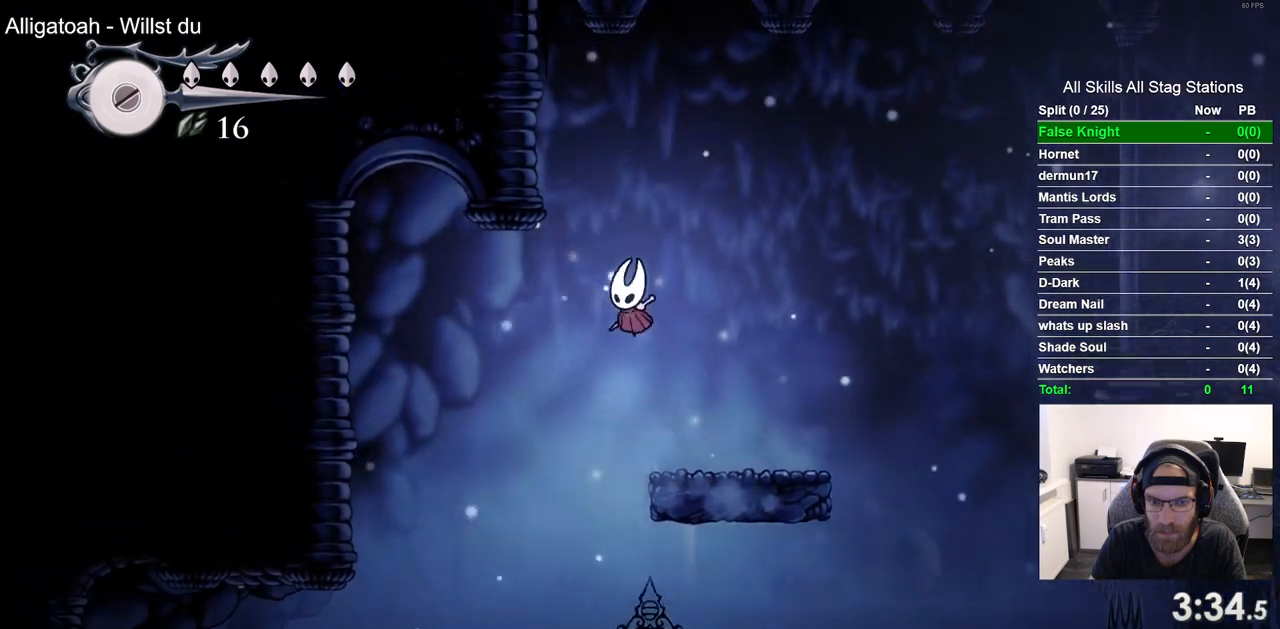
{"buttons": ["DPAD_LEFT"], "left_stick": "center", "right_stick": "center", "events": [[17, "CROSS", "up"]]}
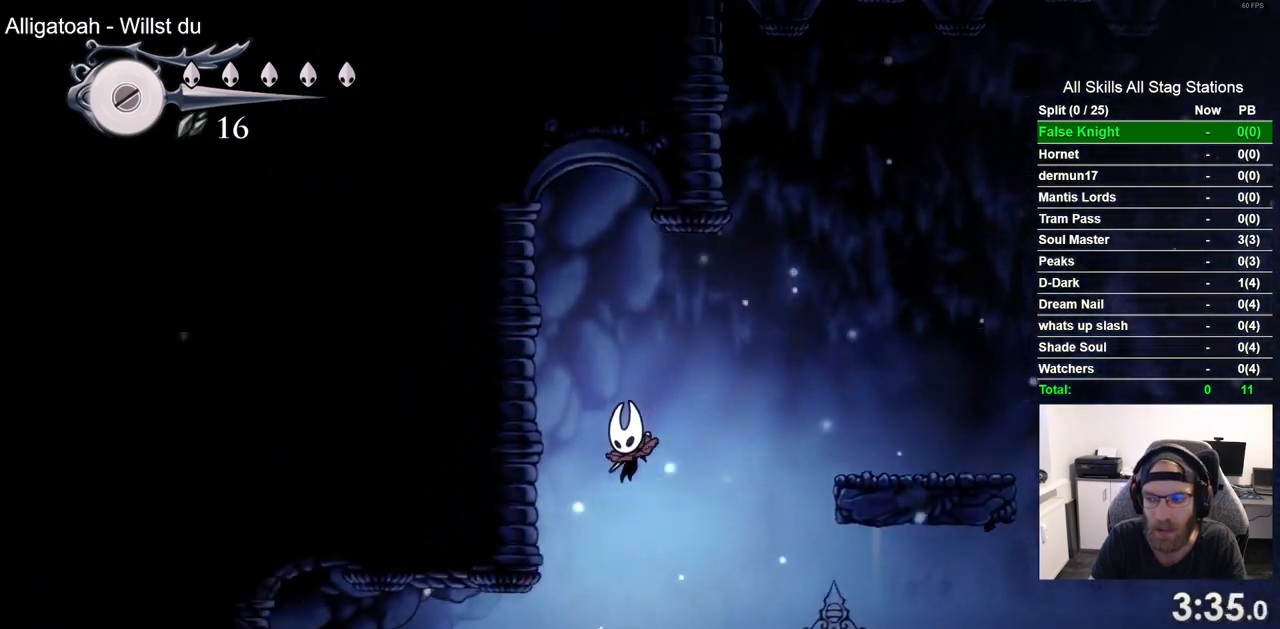
{"buttons": ["SQUARE", "DPAD_LEFT"], "left_stick": "center", "right_stick": "center", "events": [[383, "SQUARE", "down"]]}
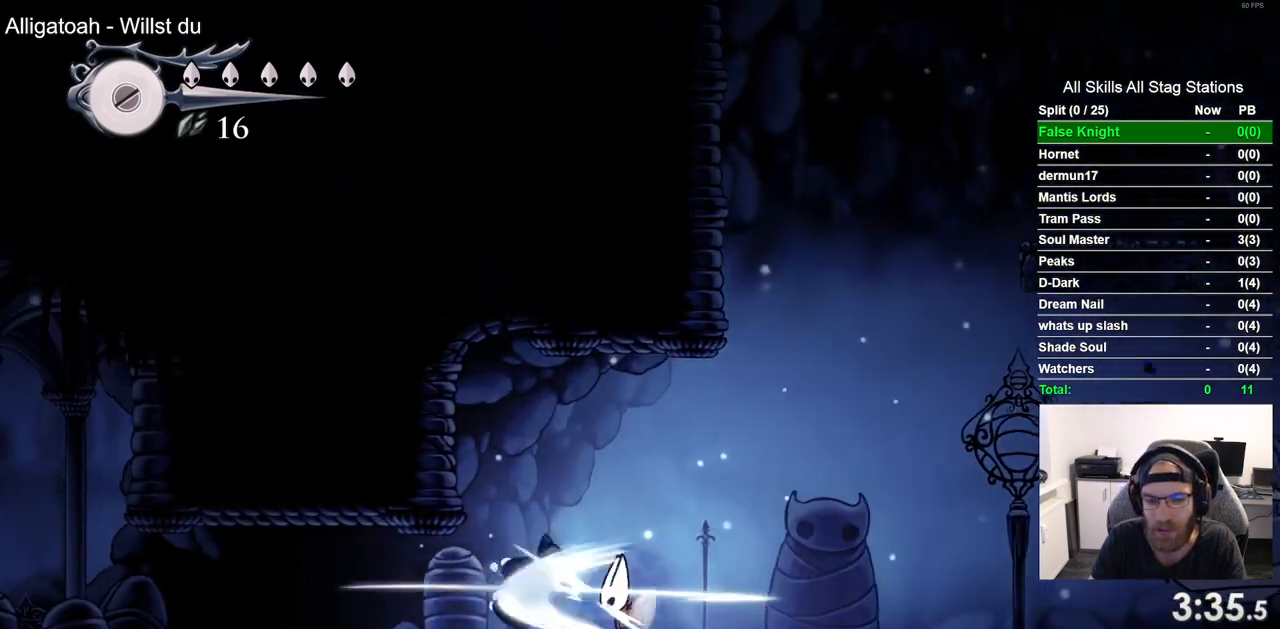
{"buttons": ["DPAD_LEFT"], "left_stick": "center", "right_stick": "center", "events": [[17, "SQUARE", "up"], [300, "SQUARE", "down"], [467, "SQUARE", "up"]]}
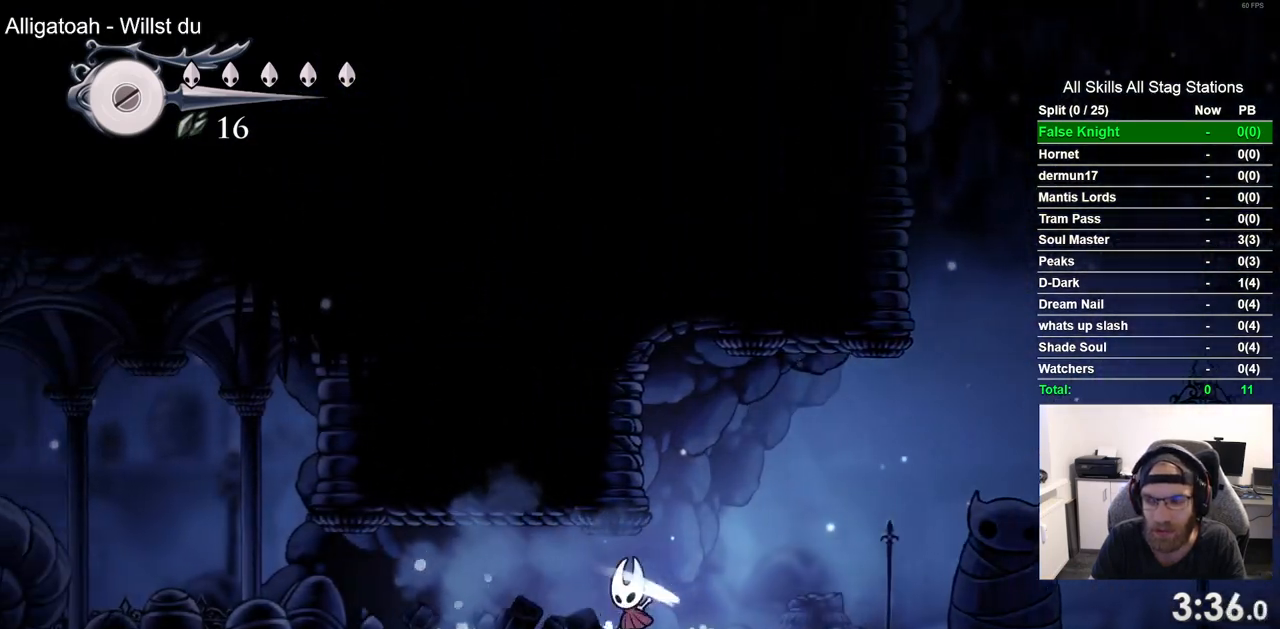
{"buttons": ["DPAD_LEFT"], "left_stick": "center", "right_stick": "center", "events": [[267, "SQUARE", "down"], [417, "SQUARE", "up"]]}
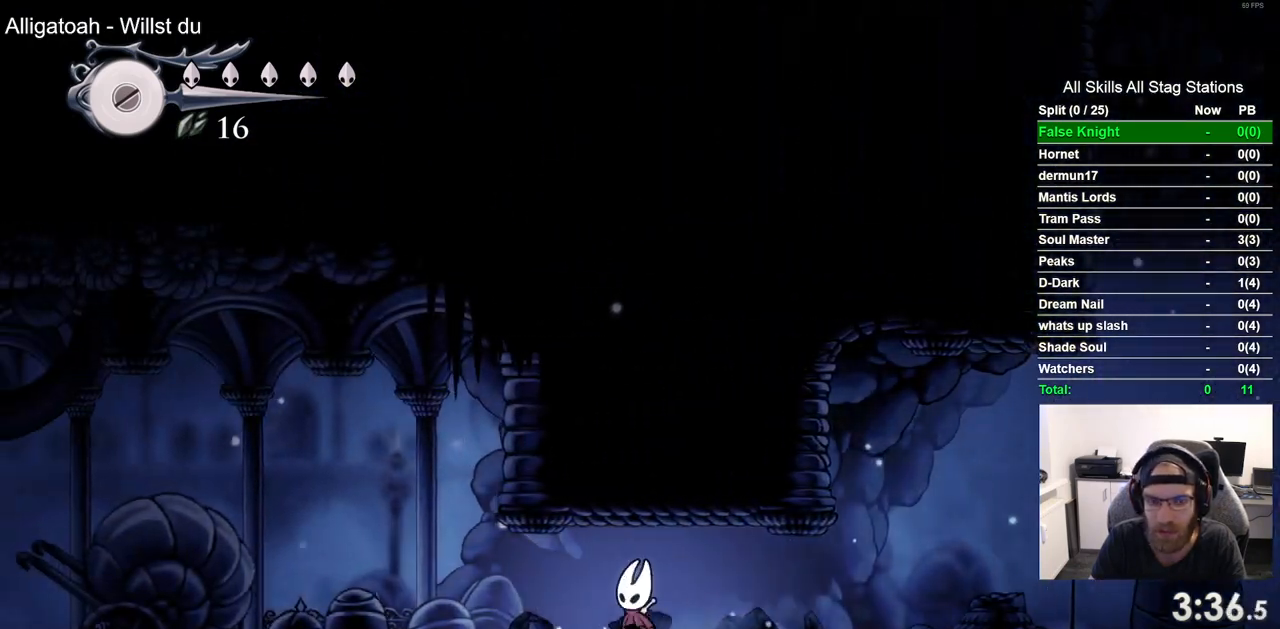
{"buttons": ["DPAD_LEFT"], "left_stick": "center", "right_stick": "center", "events": [[200, "SQUARE", "down"], [367, "SQUARE", "up"]]}
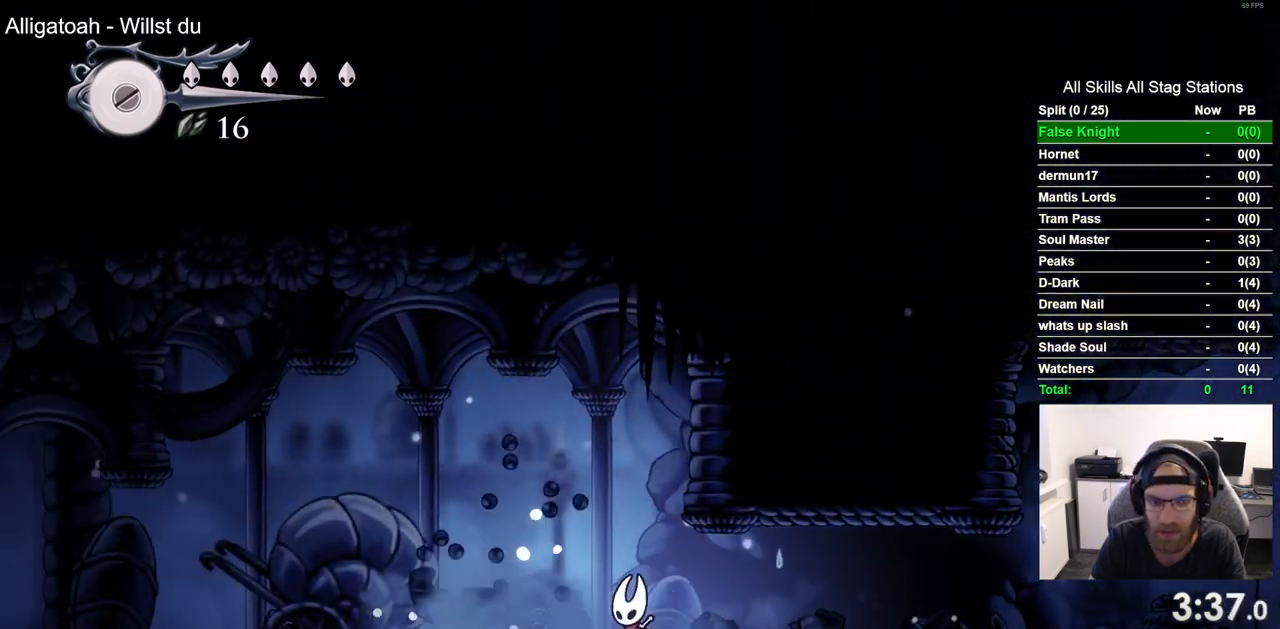
{"buttons": ["DPAD_LEFT"], "left_stick": "center", "right_stick": "center", "events": [[133, "SQUARE", "down"], [283, "SQUARE", "up"]]}
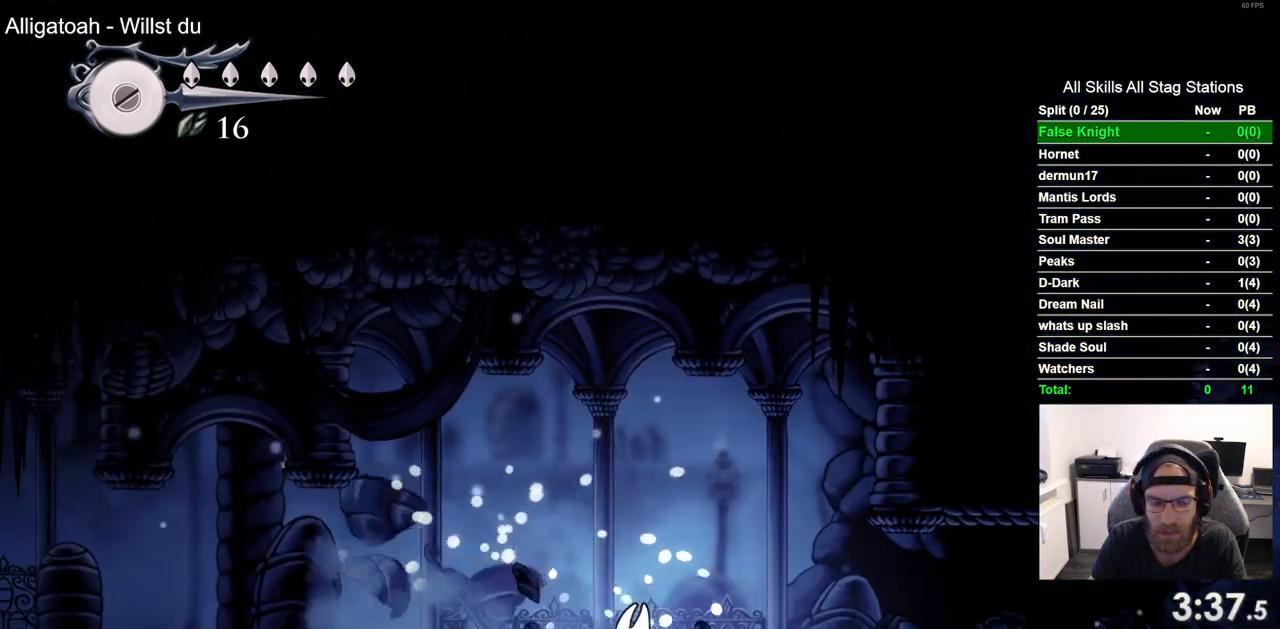
{"buttons": ["CROSS", "DPAD_LEFT"], "left_stick": "center", "right_stick": "center", "events": [[83, "SQUARE", "down"], [217, "SQUARE", "up"], [433, "CROSS", "down"]]}
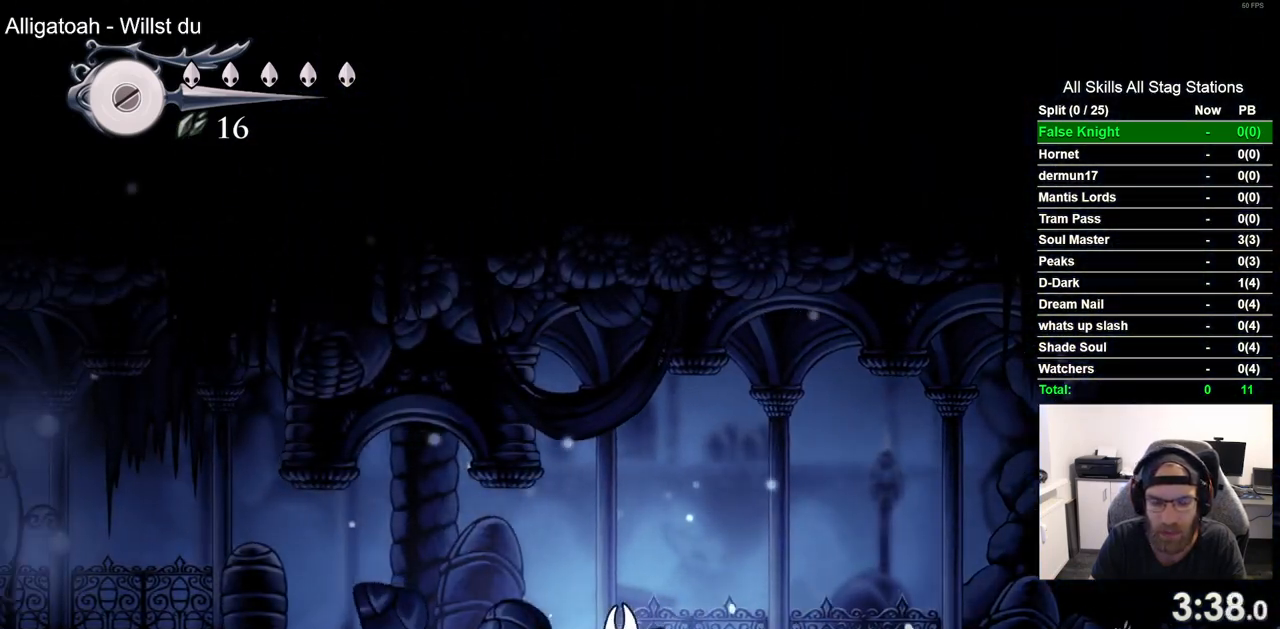
{"buttons": ["DPAD_LEFT"], "left_stick": "center", "right_stick": "center", "events": [[117, "CROSS", "up"], [200, "SQUARE", "down"], [367, "SQUARE", "up"]]}
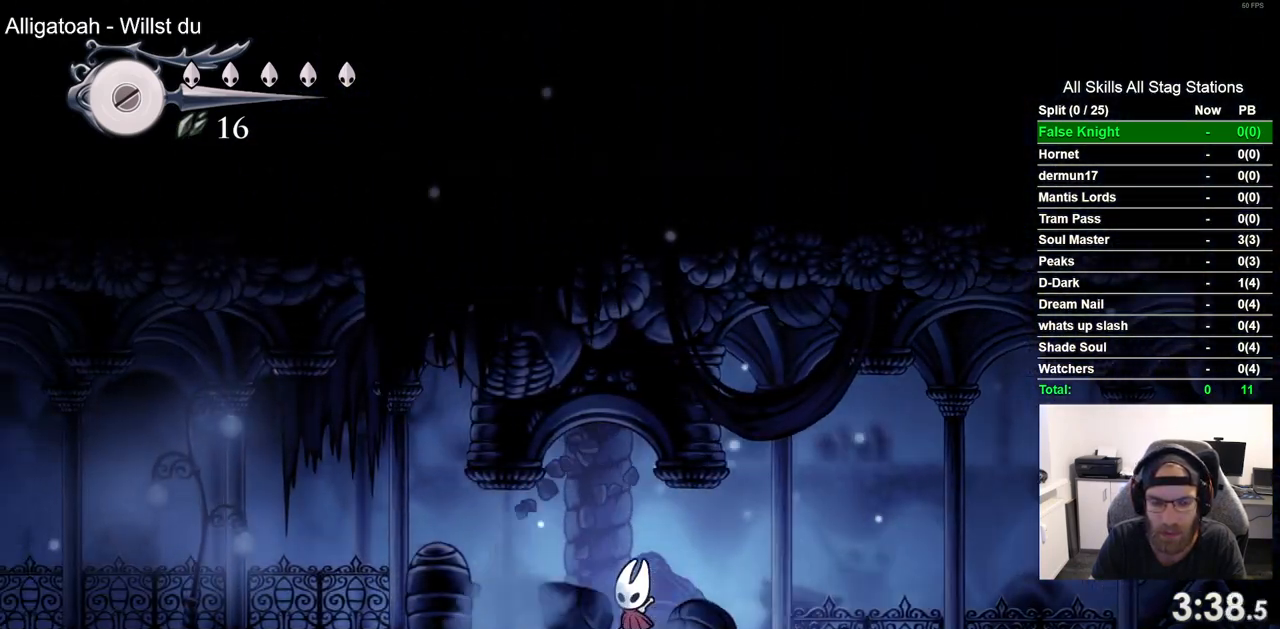
{"buttons": ["DPAD_LEFT"], "left_stick": "center", "right_stick": "center", "events": [[133, "SQUARE", "down"], [300, "SQUARE", "up"]]}
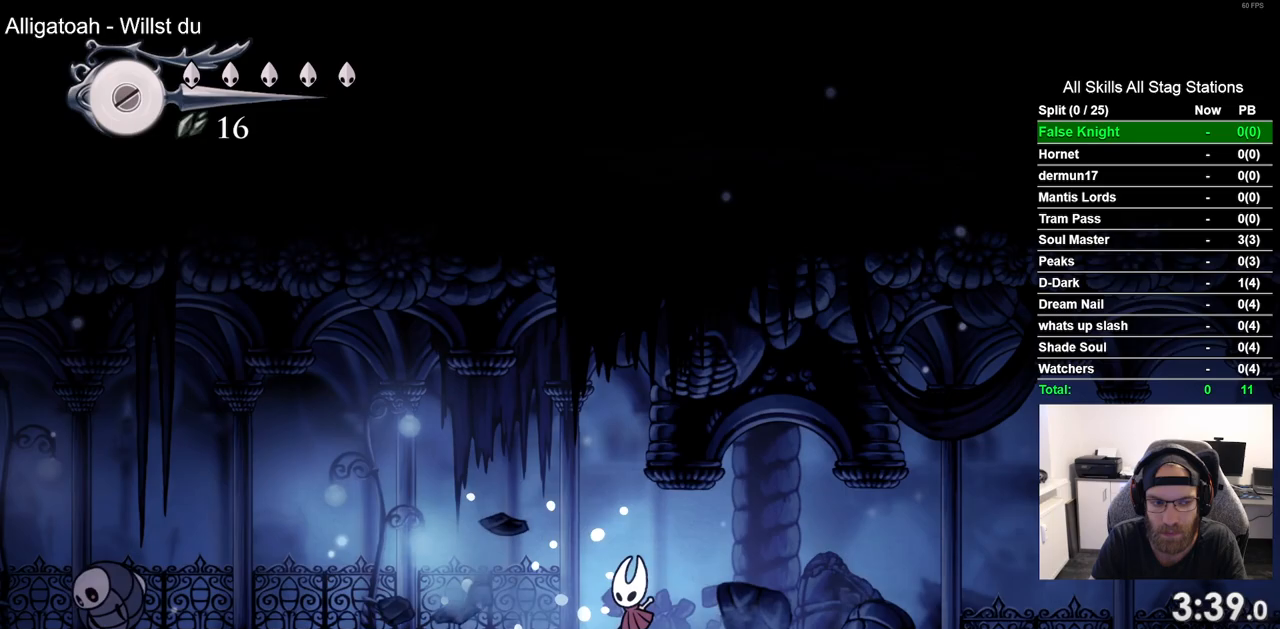
{"buttons": ["DPAD_LEFT"], "left_stick": "center", "right_stick": "center", "events": [[50, "SQUARE", "down"], [217, "SQUARE", "up"]]}
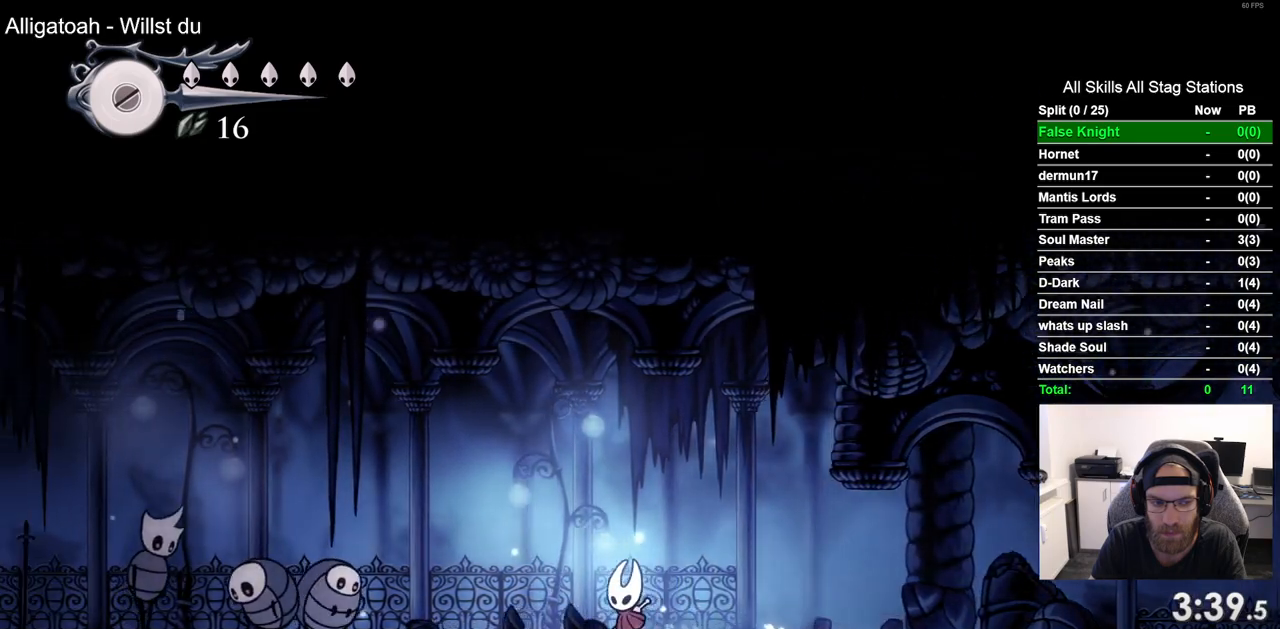
{"buttons": ["DPAD_RIGHT"], "left_stick": "center", "right_stick": "center", "events": [[200, "DPAD_LEFT", "up"], [200, "DPAD_UP", "down"], [250, "DPAD_UP", "up"], [283, "DPAD_RIGHT", "down"]]}
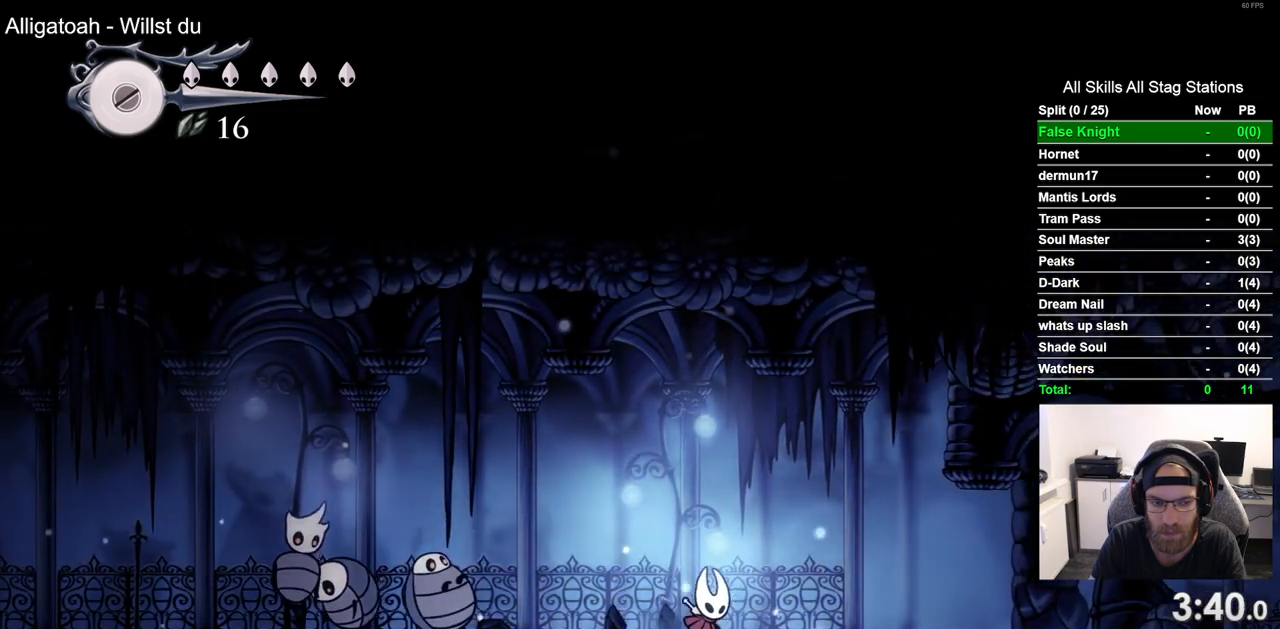
{"buttons": ["SQUARE"], "left_stick": "center", "right_stick": "center", "events": [[167, "DPAD_RIGHT", "up"], [183, "DPAD_LEFT", "down"], [333, "SQUARE", "down"], [450, "DPAD_LEFT", "up"]]}
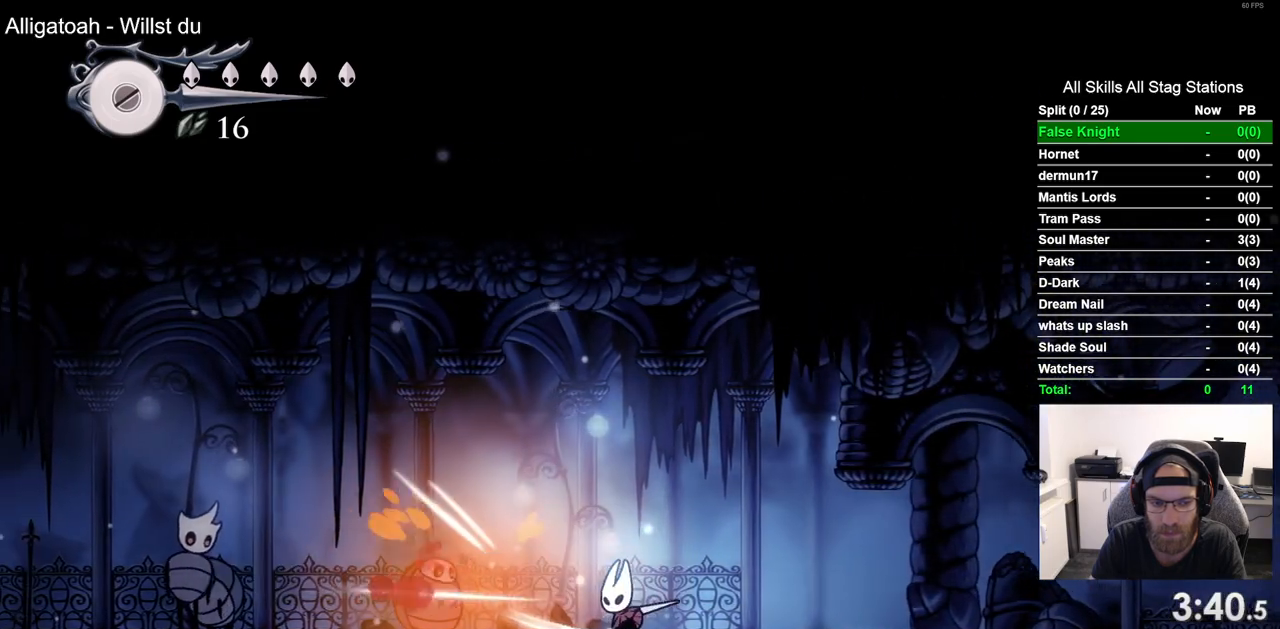
{"buttons": ["DPAD_RIGHT"], "left_stick": "center", "right_stick": "center", "events": [[33, "SQUARE", "up"], [133, "DPAD_LEFT", "down"], [267, "SQUARE", "down"], [350, "DPAD_LEFT", "up"], [417, "DPAD_RIGHT", "down"], [450, "SQUARE", "up"]]}
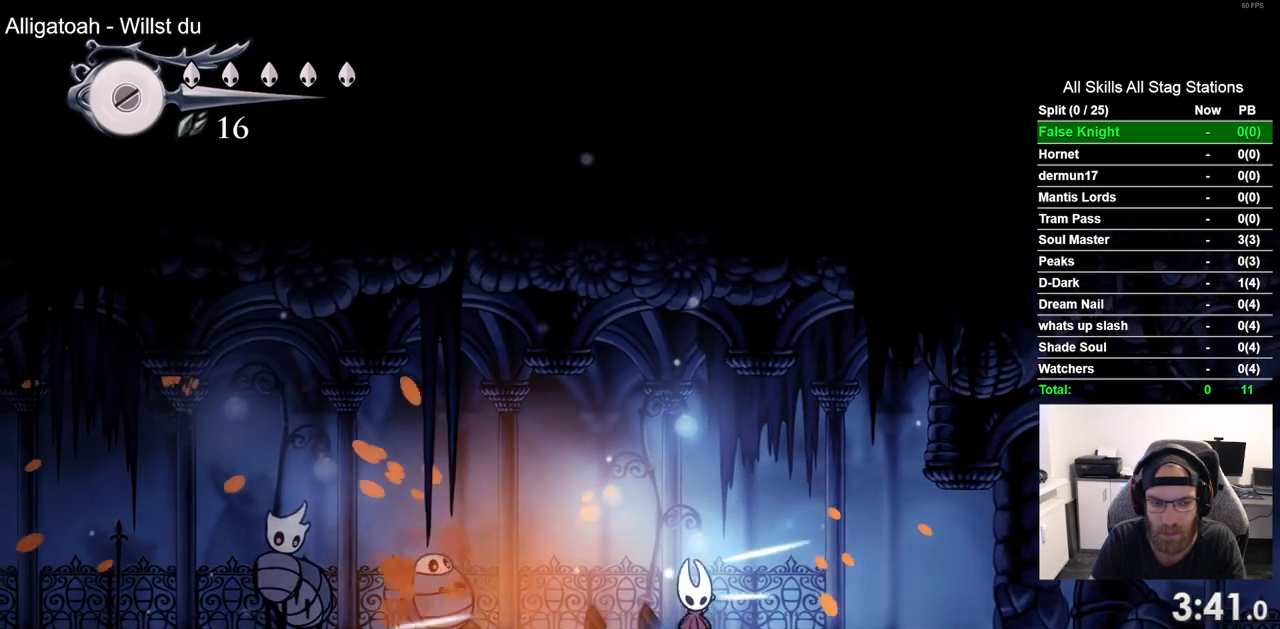
{"buttons": [], "left_stick": "center", "right_stick": "center", "events": [[67, "DPAD_RIGHT", "up"], [117, "DPAD_LEFT", "down"], [267, "SQUARE", "down"], [350, "DPAD_LEFT", "up"], [483, "SQUARE", "up"]]}
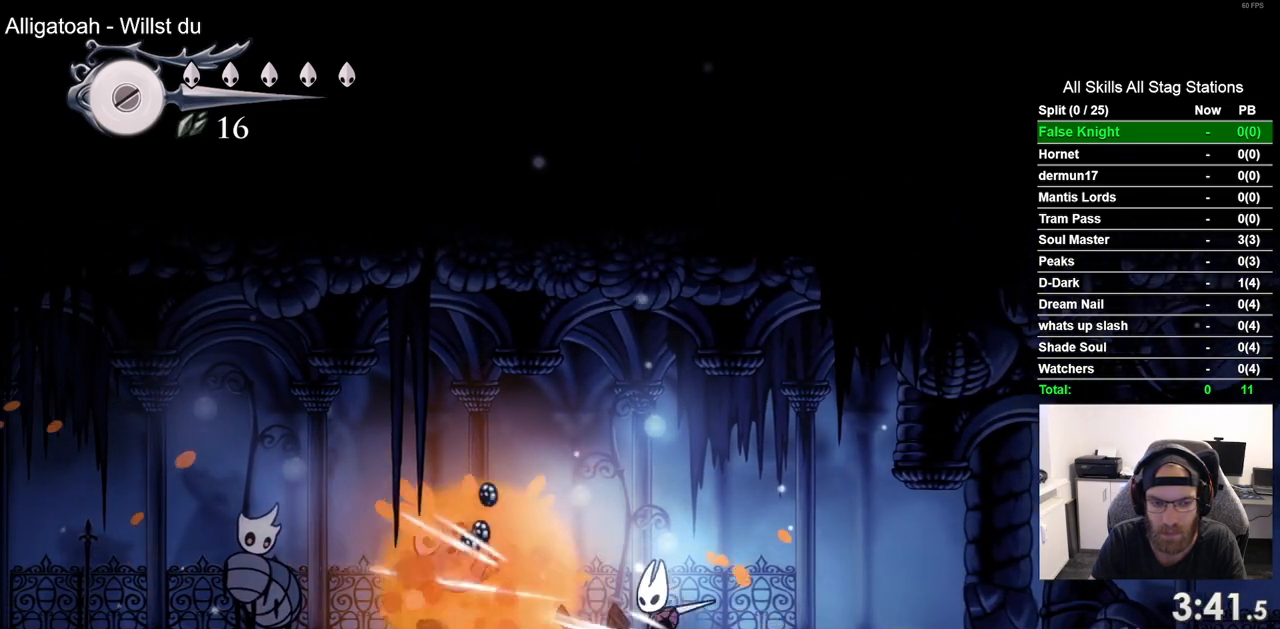
{"buttons": [], "left_stick": "center", "right_stick": "center", "events": [[17, "DPAD_LEFT", "down"], [500, "DPAD_LEFT", "up"]]}
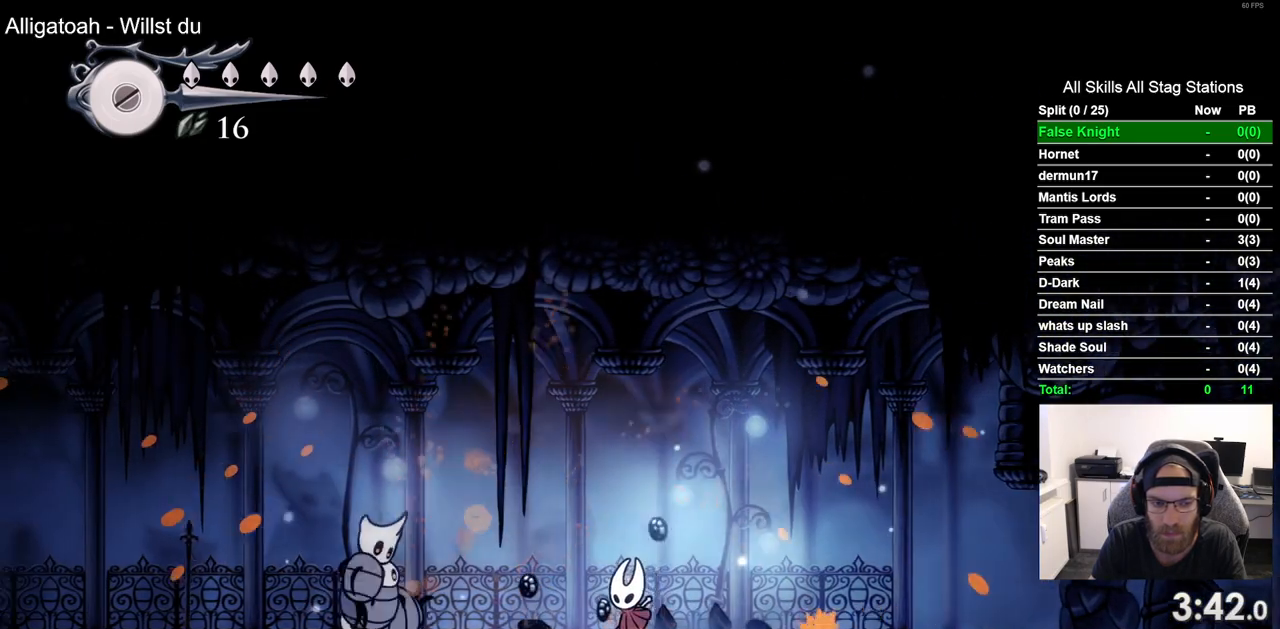
{"buttons": ["DPAD_LEFT"], "left_stick": "center", "right_stick": "center", "events": [[433, "DPAD_LEFT", "down"]]}
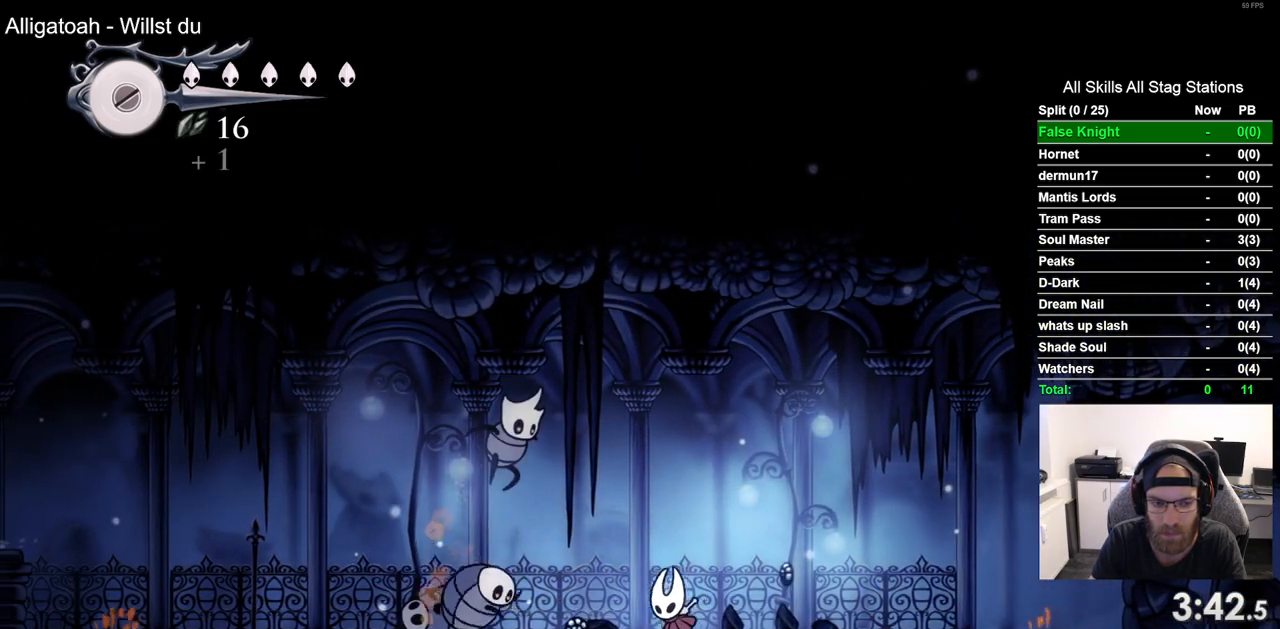
{"buttons": ["SQUARE", "DPAD_LEFT"], "left_stick": "center", "right_stick": "center", "events": [[83, "SQUARE", "down"], [200, "DPAD_LEFT", "up"], [250, "SQUARE", "up"], [383, "DPAD_LEFT", "down"], [500, "SQUARE", "down"]]}
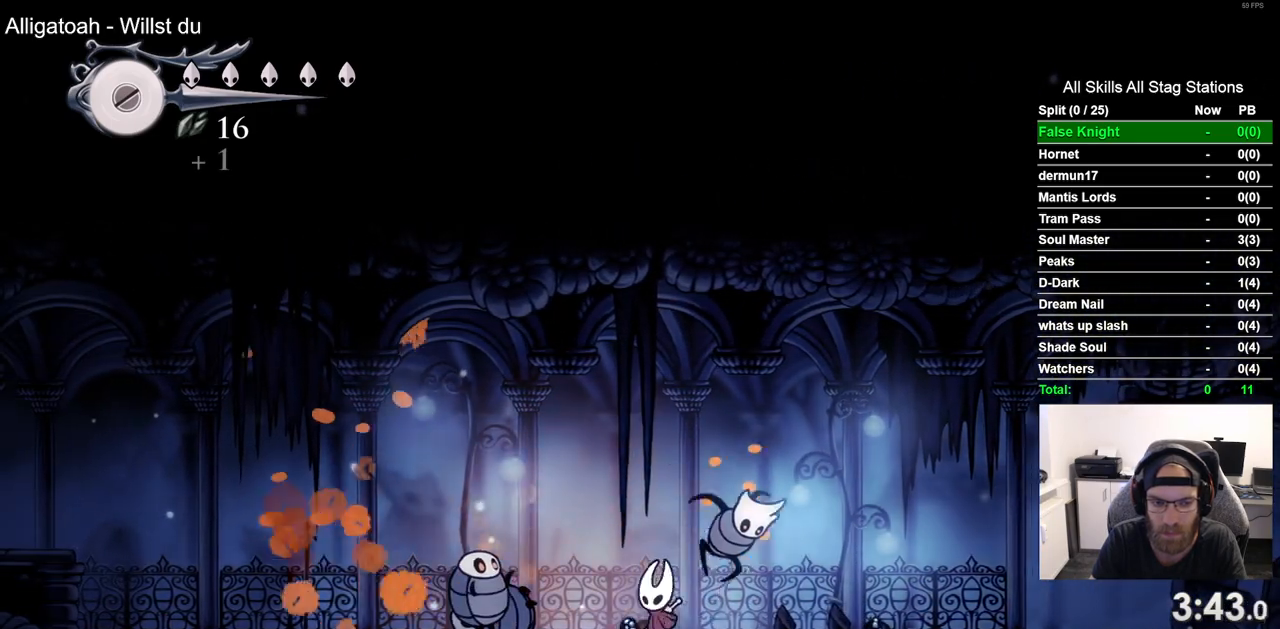
{"buttons": ["SQUARE", "DPAD_LEFT"], "left_stick": "center", "right_stick": "center", "events": [[167, "DPAD_LEFT", "up"], [167, "SQUARE", "up"], [317, "DPAD_LEFT", "down"], [417, "SQUARE", "down"]]}